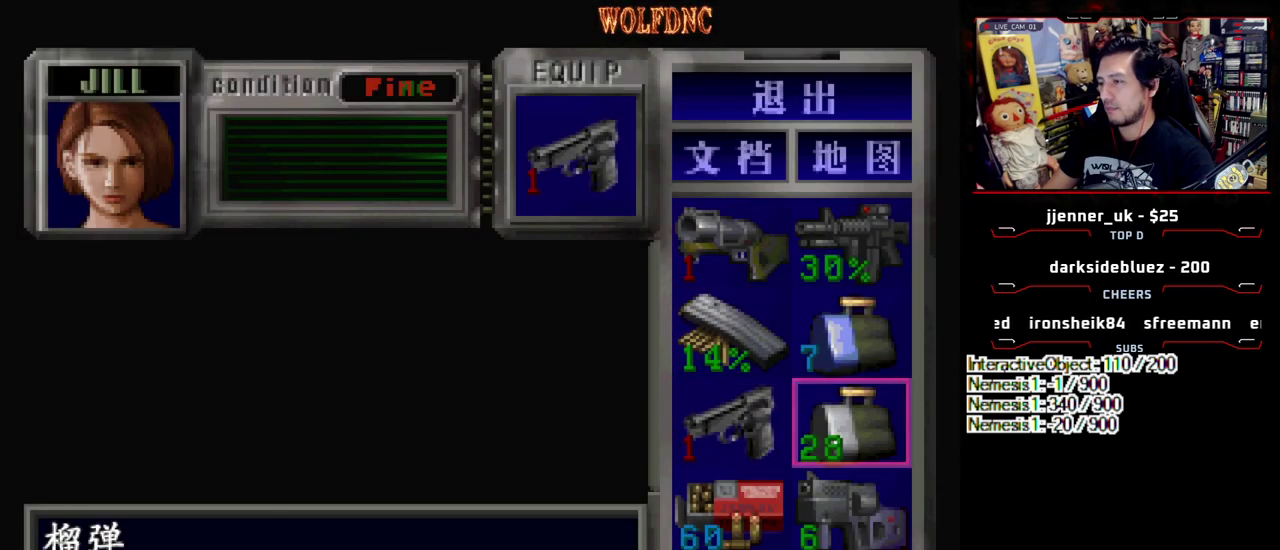
Gameplay with a controller (PlayStation layout); each line is a JSON object with the inputs held at the frame after it. "events" lists button and stick changes between this image and that frame as [ms after this image, input, new state], when the widget could be followed in between. Not read: L3 R3.
{"buttons": [], "events": [[100, "DPAD_UP", "down"], [183, "DPAD_UP", "up"], [333, "CROSS", "down"], [467, "CROSS", "up"]]}
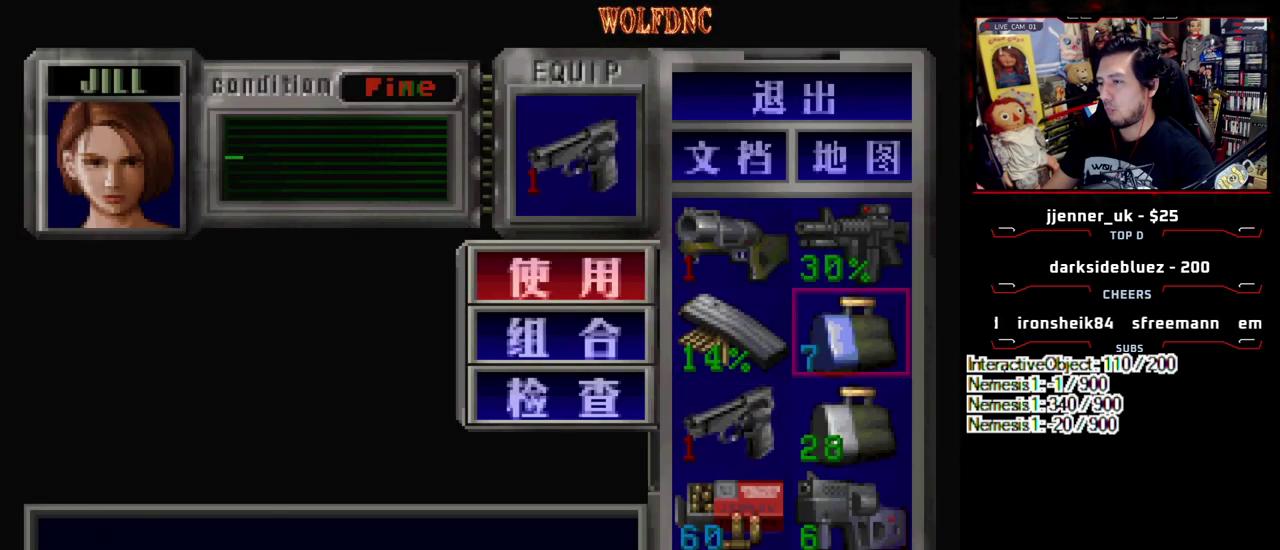
{"buttons": [], "events": [[67, "DPAD_DOWN", "down"], [150, "CROSS", "down"], [150, "DPAD_DOWN", "up"], [200, "CROSS", "up"], [200, "DPAD_DOWN", "down"], [300, "DPAD_DOWN", "up"], [300, "DPAD_LEFT", "down"], [350, "DPAD_LEFT", "up"], [383, "DPAD_UP", "down"], [483, "DPAD_UP", "up"]]}
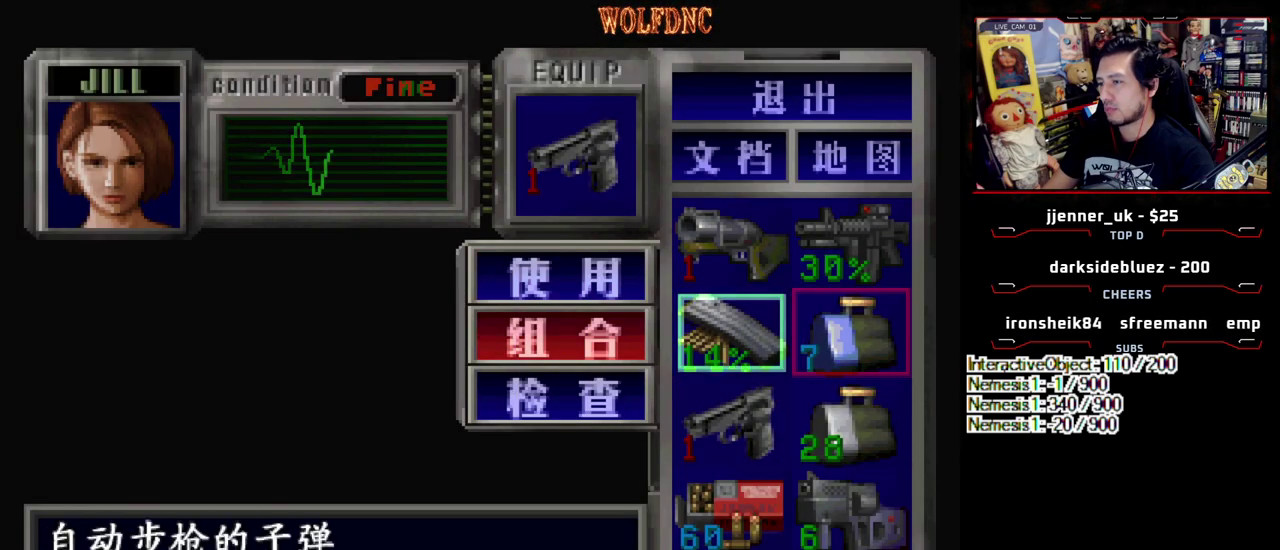
{"buttons": [], "events": [[83, "DPAD_UP", "down"], [167, "CROSS", "down"], [167, "DPAD_UP", "up"], [267, "CROSS", "up"]]}
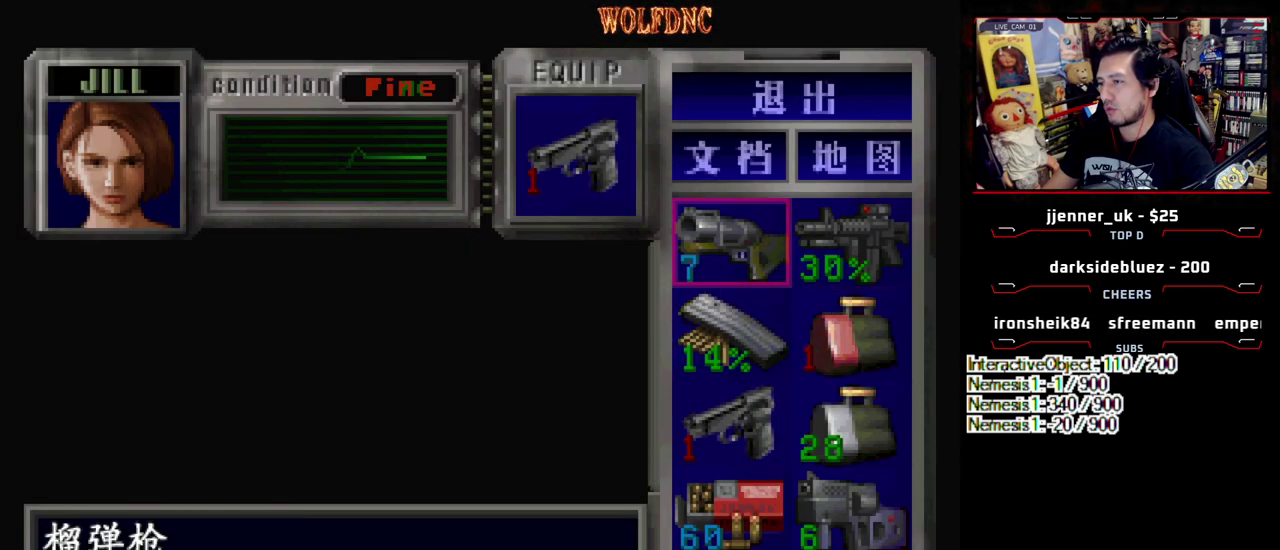
{"buttons": [], "events": [[183, "CROSS", "down"], [283, "CROSS", "up"], [333, "CROSS", "down"], [417, "CROSS", "up"]]}
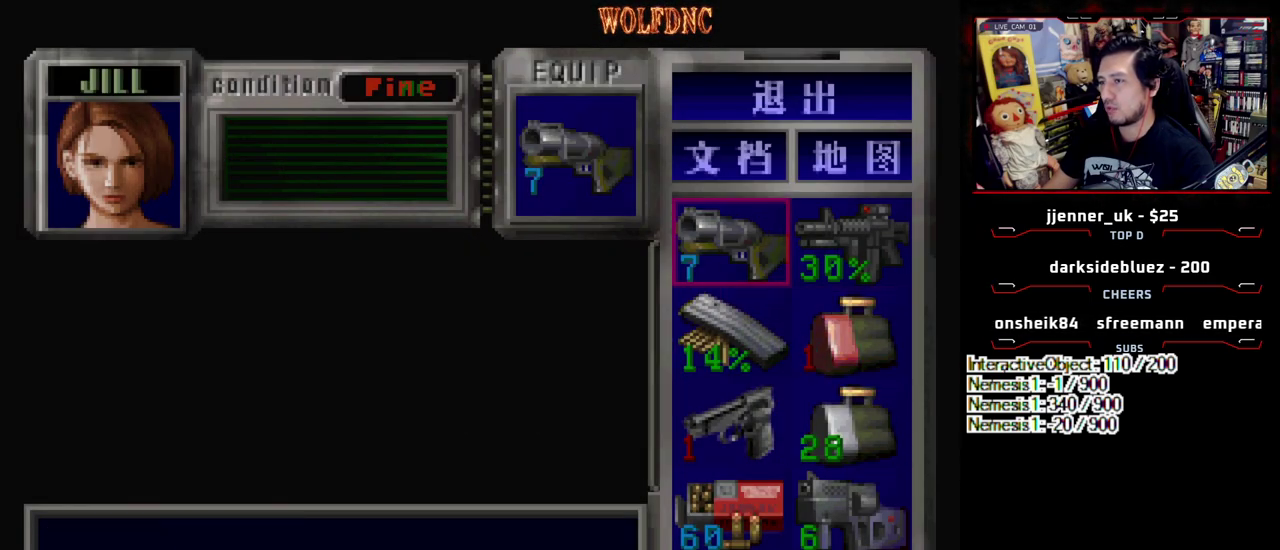
{"buttons": ["R1"], "events": [[433, "R1", "down"]]}
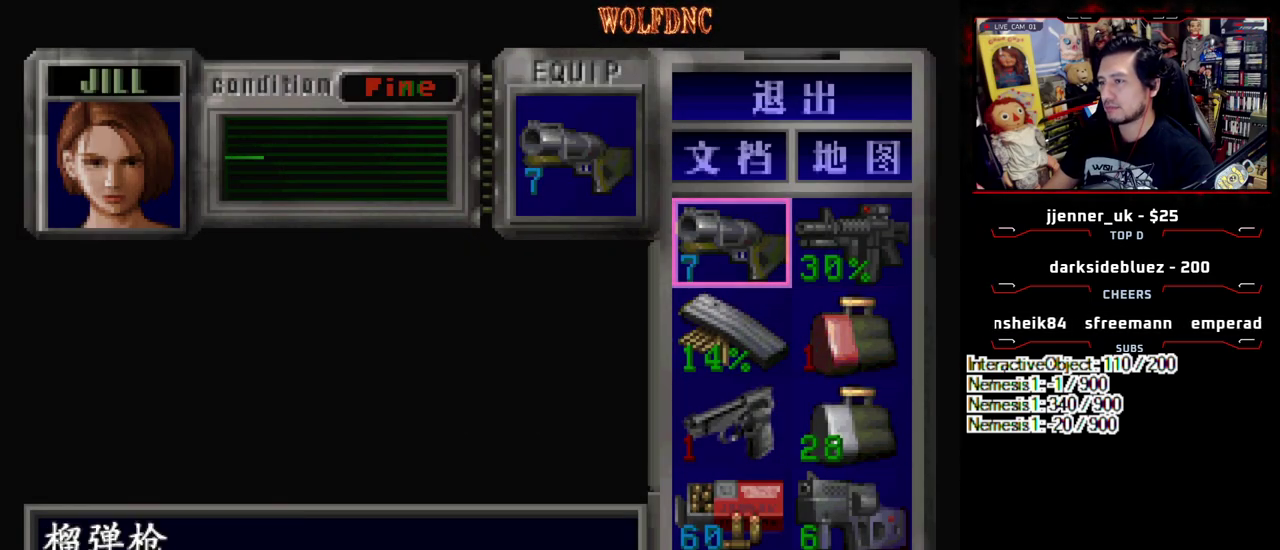
{"buttons": ["R1"], "events": [[367, "SQUARE", "down"], [500, "SQUARE", "up"]]}
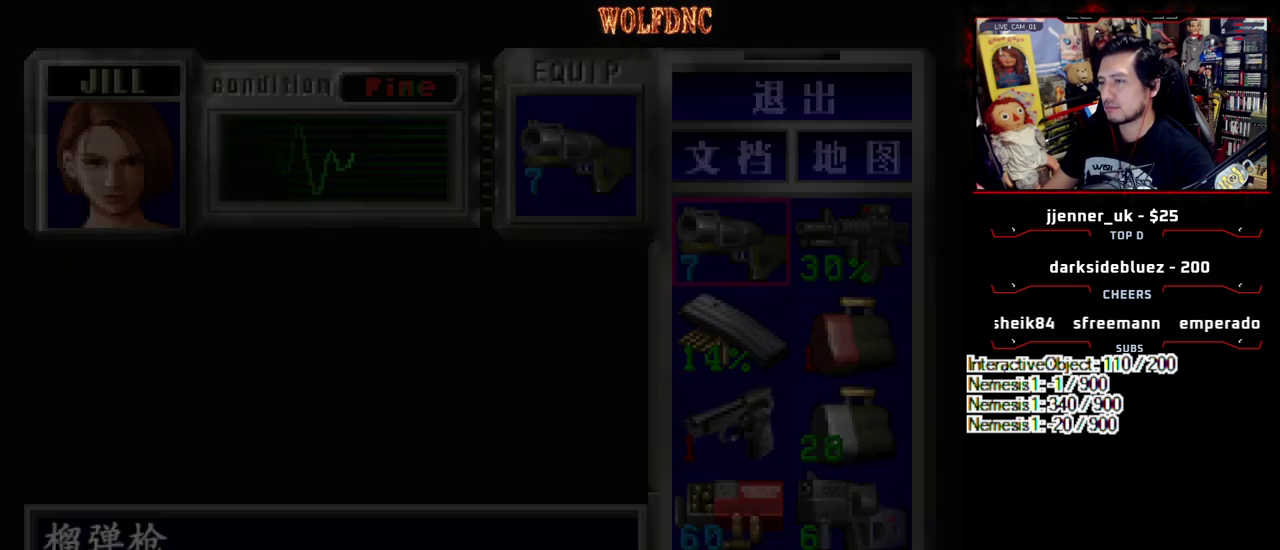
{"buttons": ["R1"], "events": []}
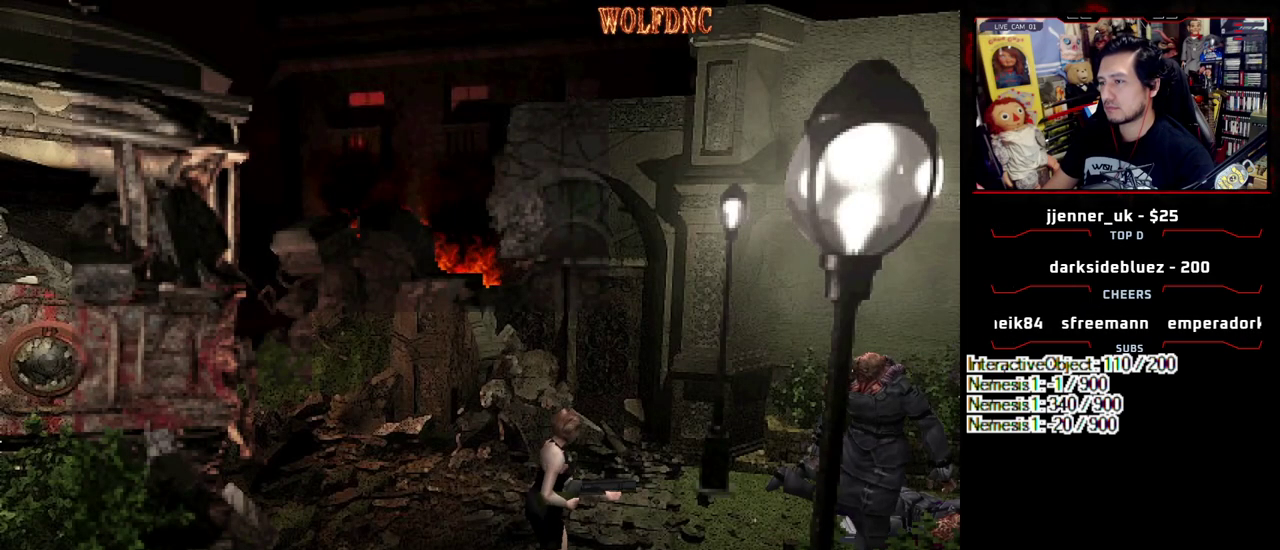
{"buttons": ["CROSS", "R1"], "events": [[150, "CROSS", "down"], [433, "R1", "up"], [483, "R1", "down"]]}
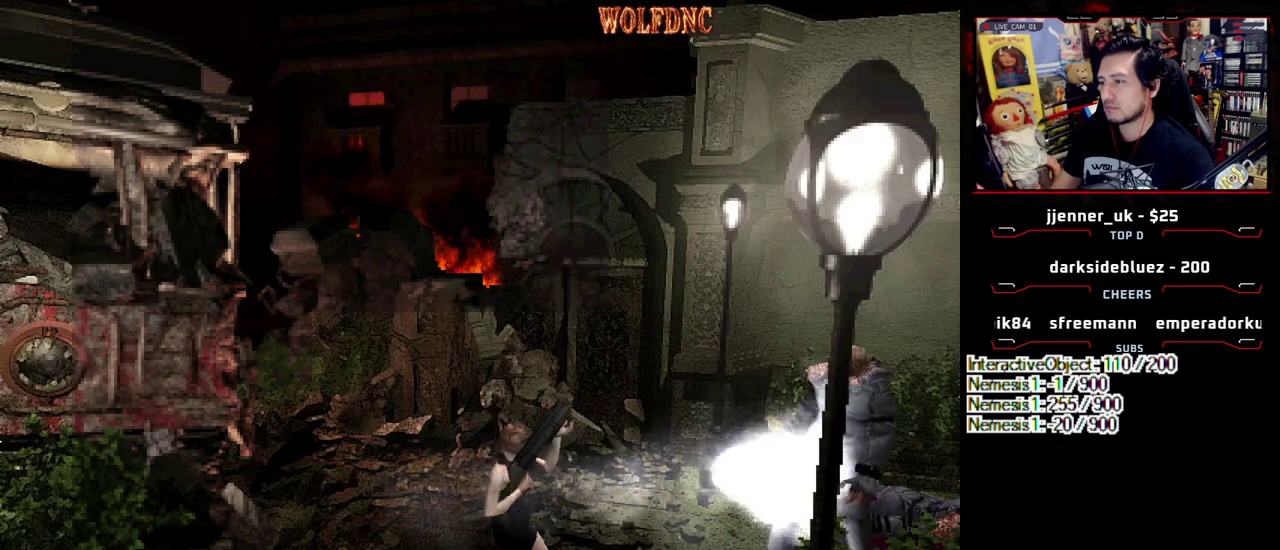
{"buttons": ["CROSS"], "events": [[33, "R1", "up"], [83, "R1", "down"], [217, "R1", "up"], [267, "R1", "down"], [317, "R1", "up"], [450, "R1", "down"], [500, "R1", "up"]]}
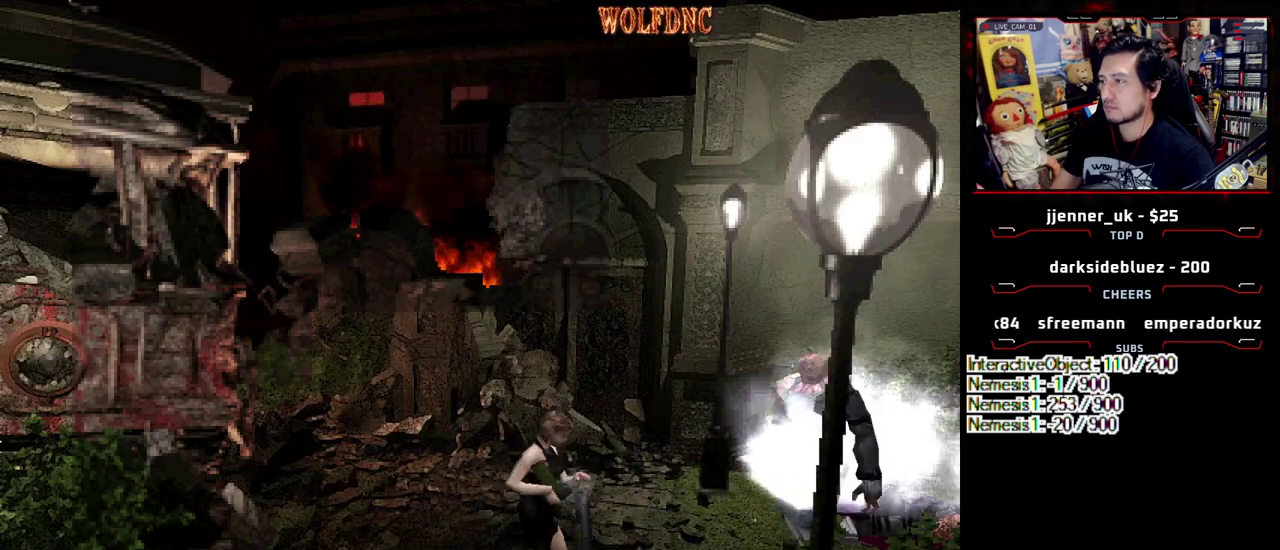
{"buttons": ["CROSS", "R1"], "events": [[50, "R1", "down"], [183, "R1", "up"], [233, "R1", "down"], [283, "R1", "up"], [333, "R1", "down"]]}
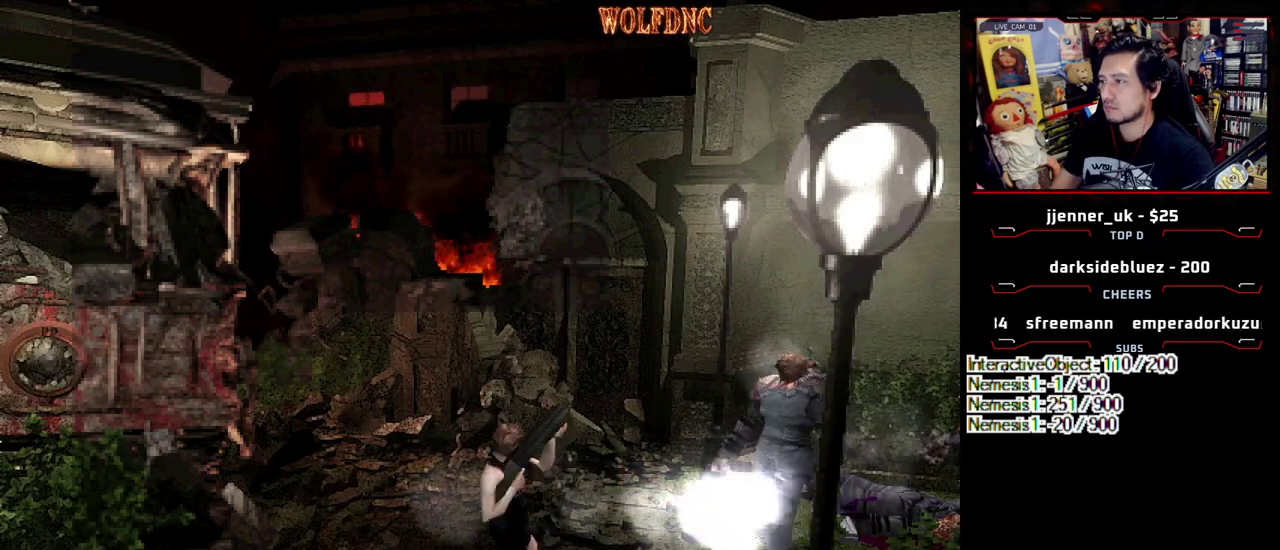
{"buttons": ["CROSS"], "events": [[300, "R1", "up"], [350, "R1", "down"], [483, "R1", "up"]]}
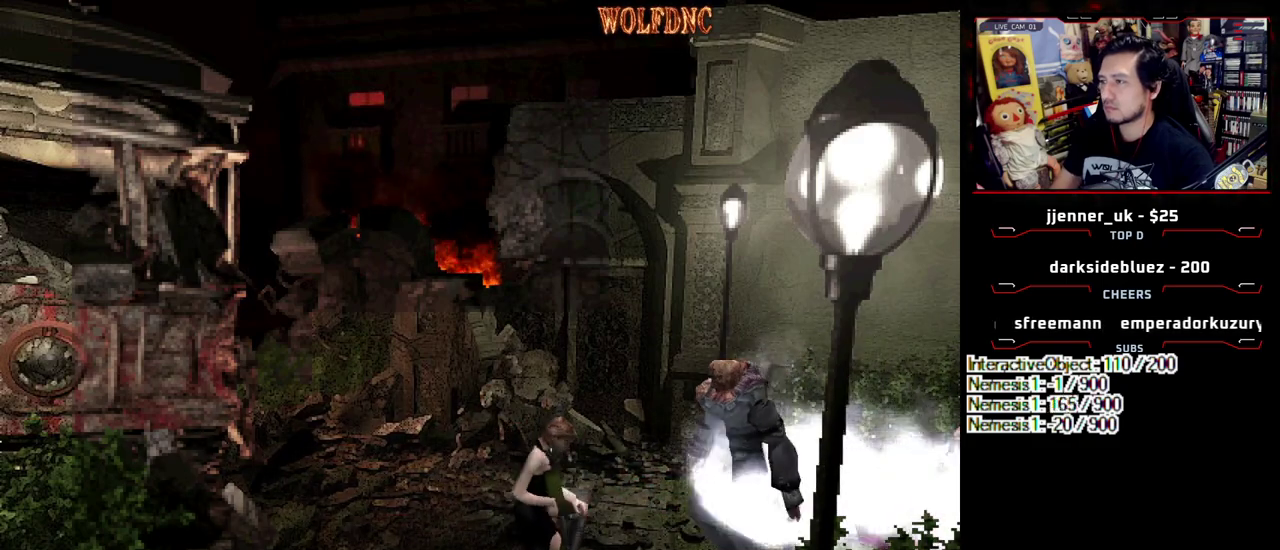
{"buttons": ["CROSS", "R1"], "events": [[33, "R1", "down"], [83, "R1", "up"], [217, "R1", "down"], [267, "R1", "up"], [317, "R1", "down"], [450, "R1", "up"], [500, "R1", "down"]]}
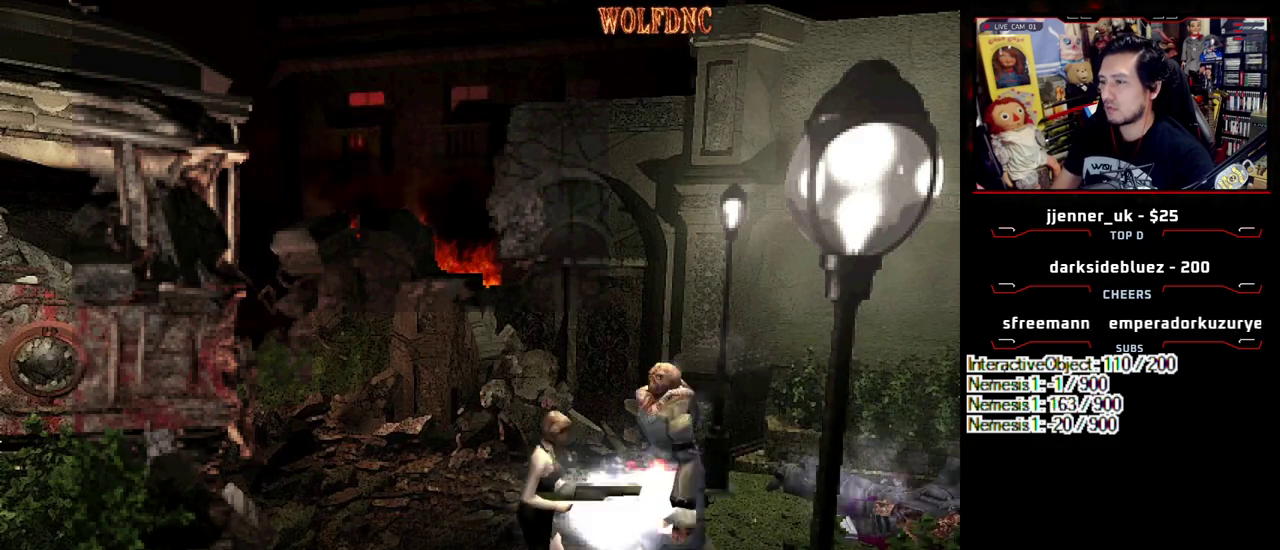
{"buttons": ["CROSS", "R1"], "events": [[50, "R1", "up"], [183, "R1", "down"], [233, "R1", "up"], [283, "R1", "down"]]}
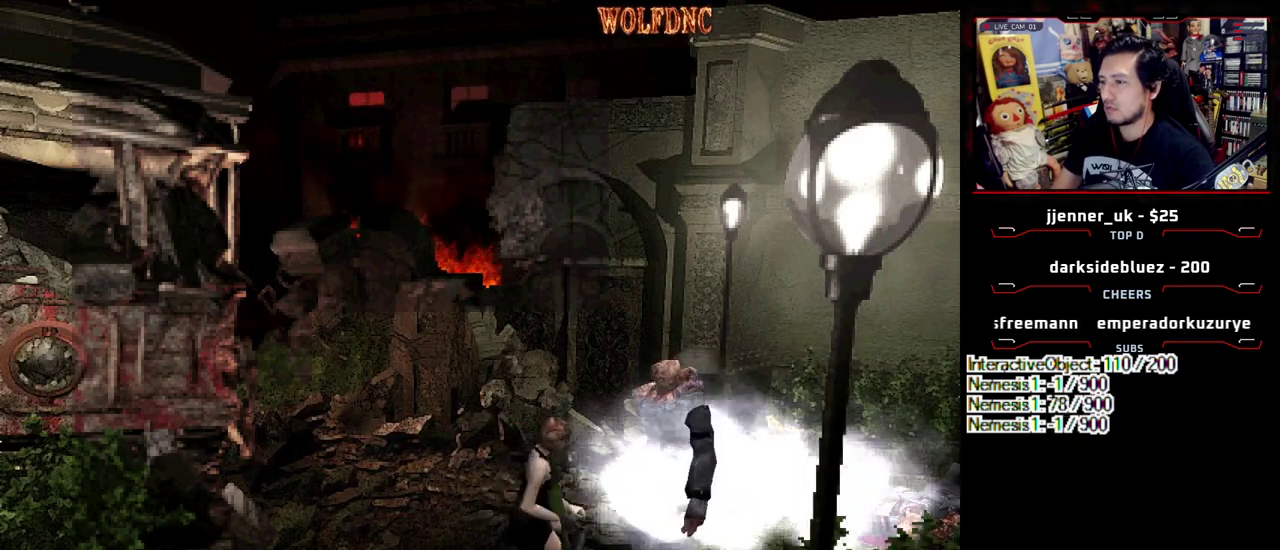
{"buttons": ["CROSS", "R1", "DPAD_DOWN"], "events": [[17, "DPAD_DOWN", "down"], [67, "R1", "up"], [200, "R1", "down"], [250, "R1", "up"], [300, "R1", "down"], [350, "R1", "up"], [400, "R1", "down"]]}
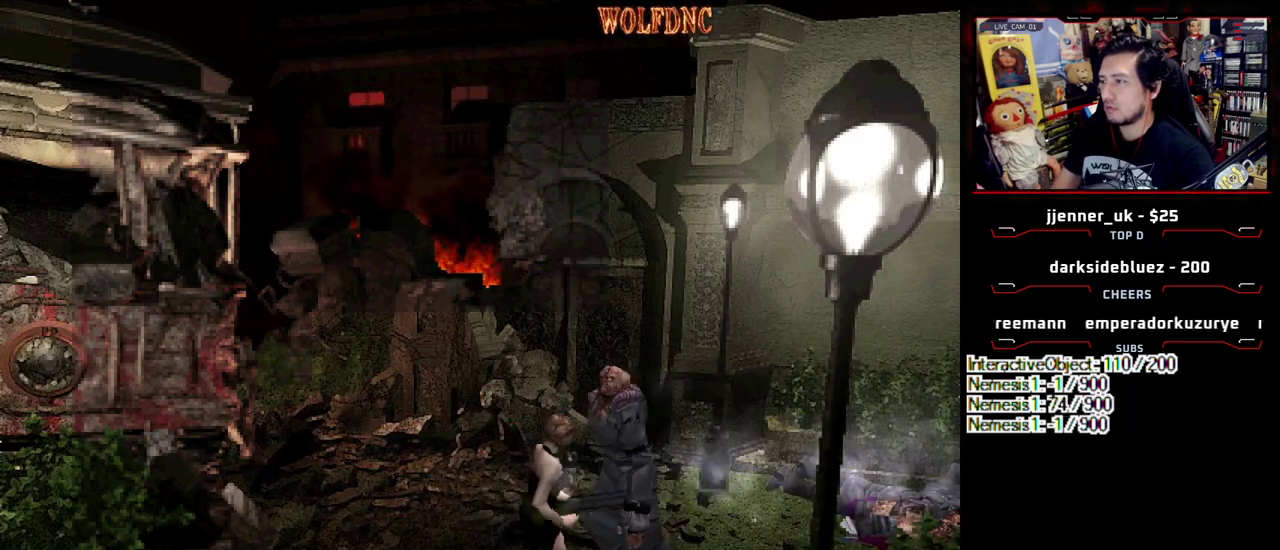
{"buttons": ["CROSS", "R1", "DPAD_DOWN", "DPAD_LEFT"], "events": [[83, "DPAD_LEFT", "down"]]}
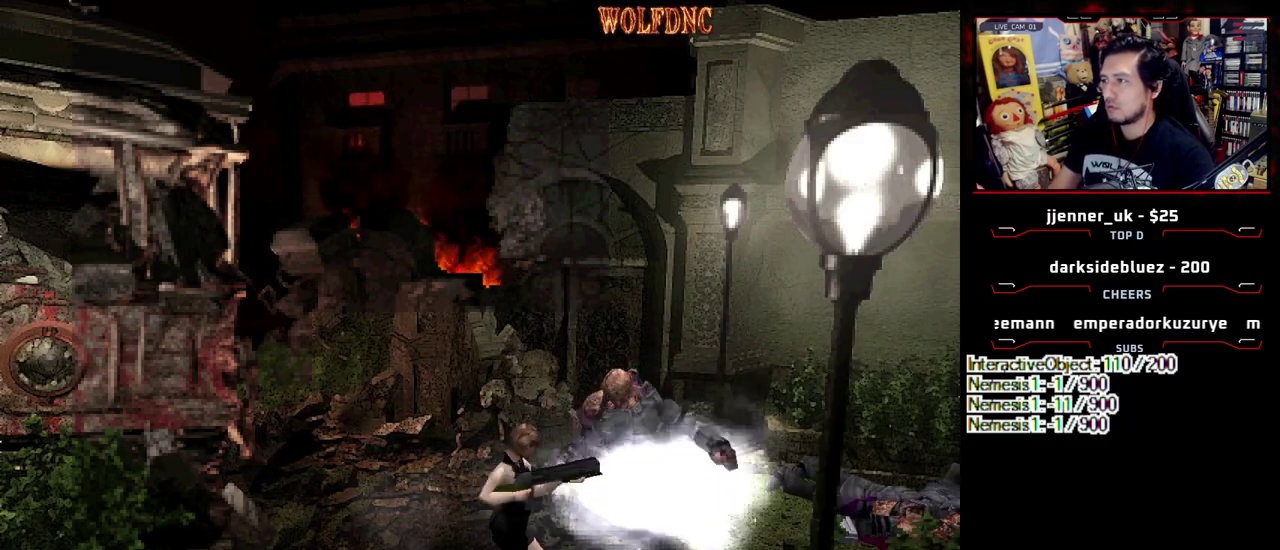
{"buttons": [], "events": [[233, "CROSS", "up"], [233, "DPAD_LEFT", "up"], [233, "R1", "up"], [333, "DPAD_DOWN", "up"]]}
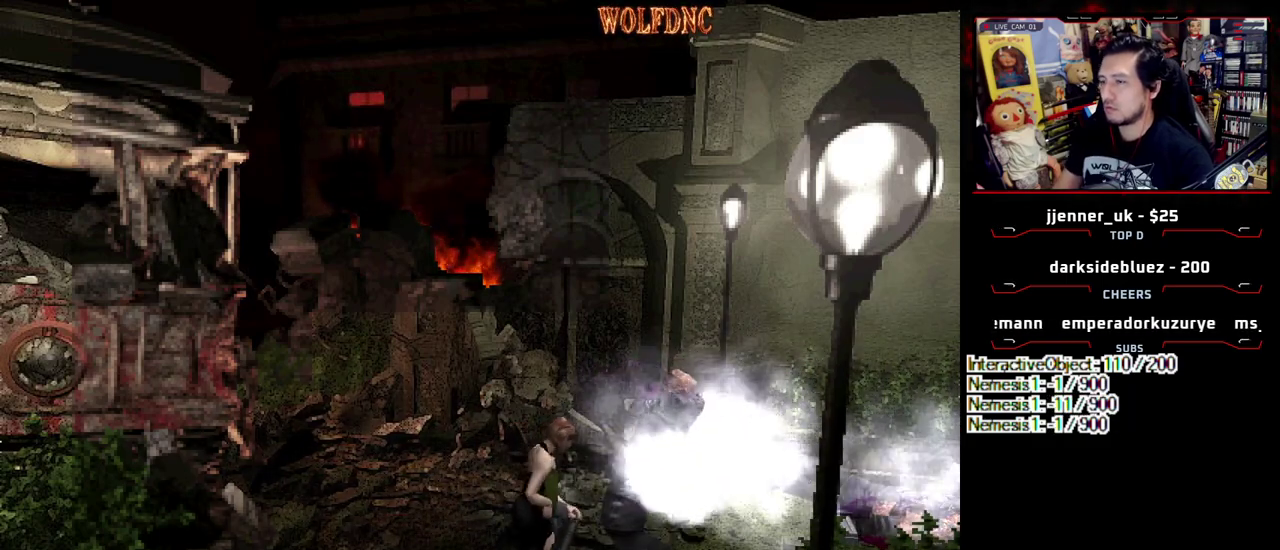
{"buttons": ["CIRCLE"], "events": [[483, "CIRCLE", "down"]]}
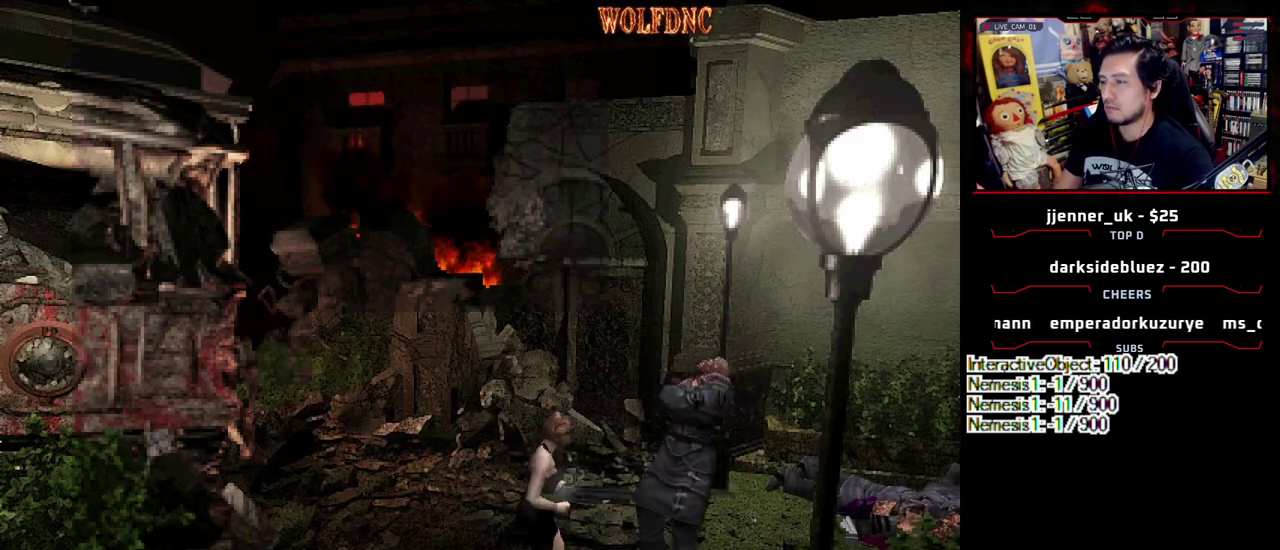
{"buttons": ["CIRCLE"], "events": [[33, "CIRCLE", "up"], [117, "CIRCLE", "down"], [167, "CIRCLE", "up"], [217, "CIRCLE", "down"], [267, "CIRCLE", "up"], [450, "CIRCLE", "down"]]}
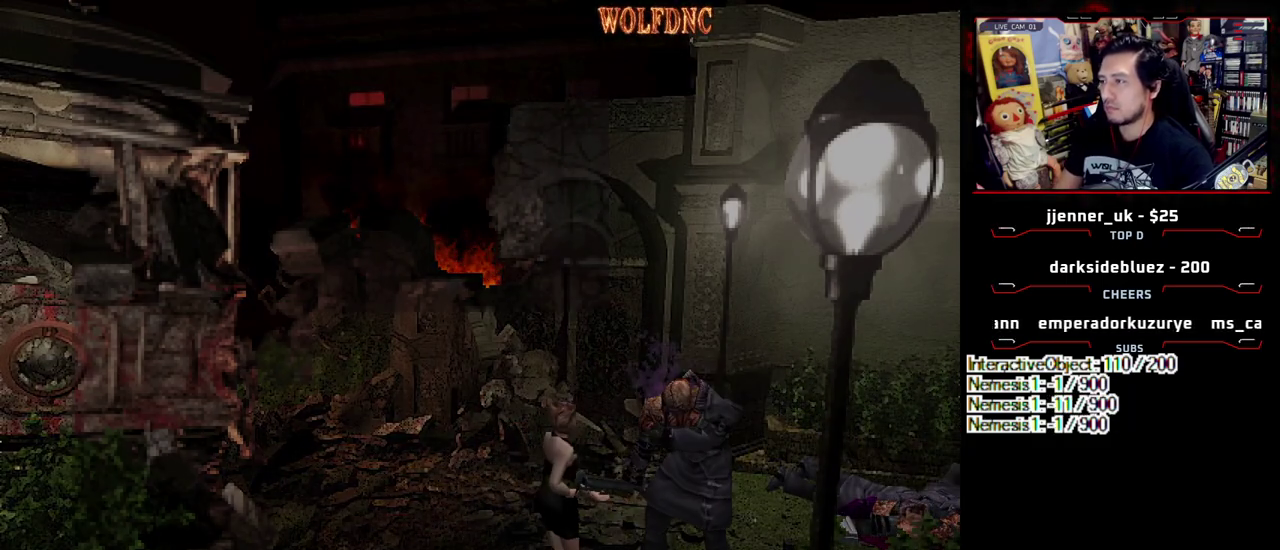
{"buttons": [], "events": [[150, "CIRCLE", "up"]]}
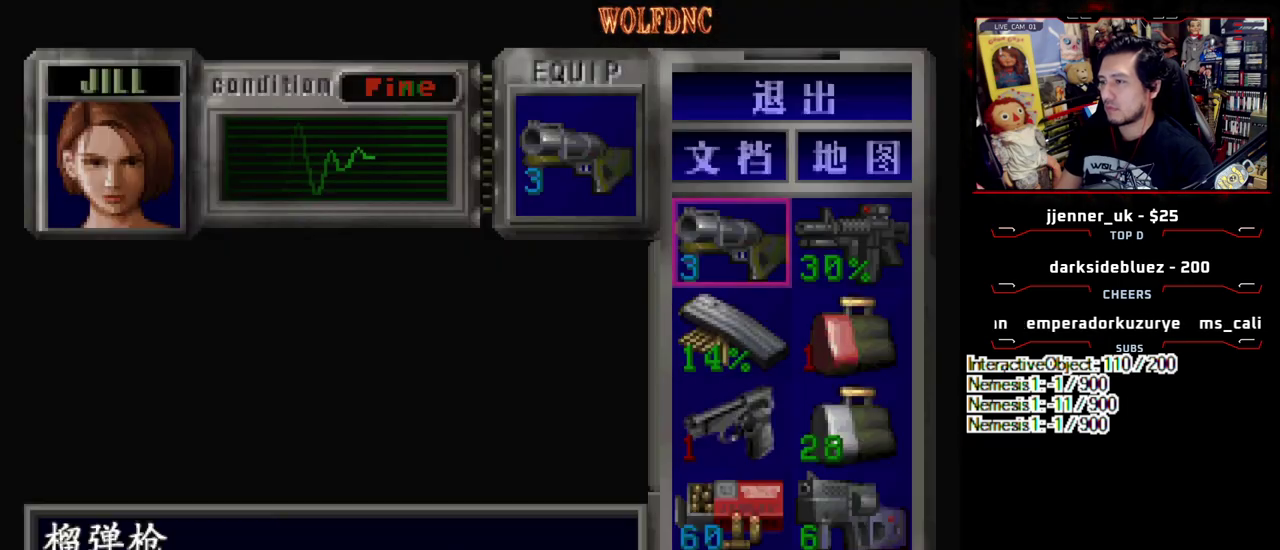
{"buttons": [], "events": [[250, "DPAD_DOWN", "down"], [350, "CROSS", "down"], [350, "DPAD_DOWN", "up"], [433, "CROSS", "up"]]}
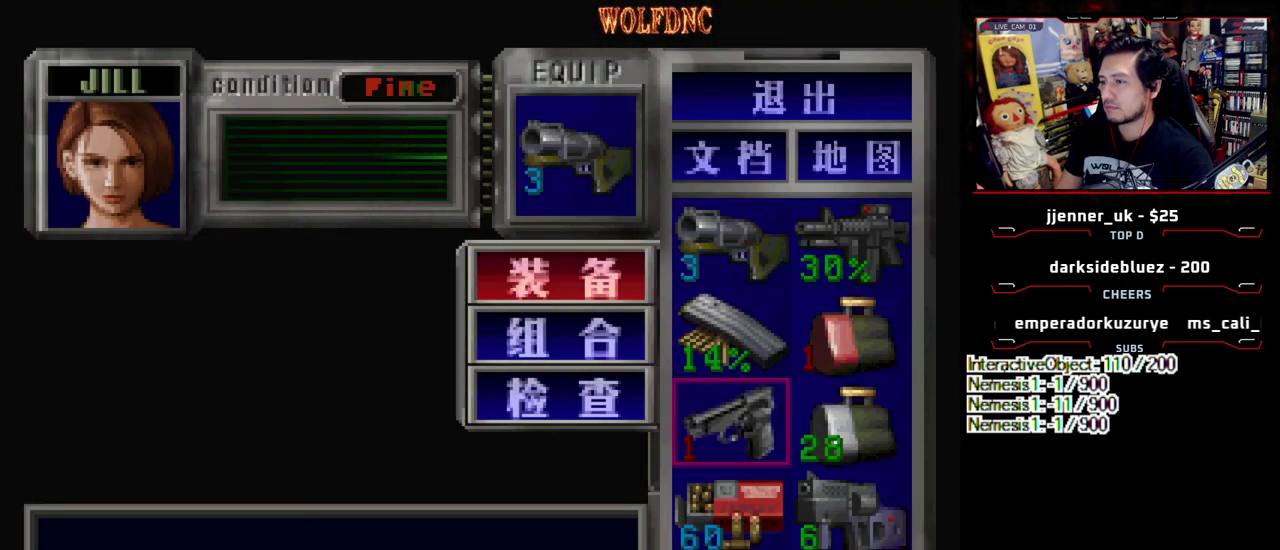
{"buttons": [], "events": [[33, "CROSS", "down"], [117, "CROSS", "up"], [317, "CIRCLE", "down"], [367, "CIRCLE", "up"]]}
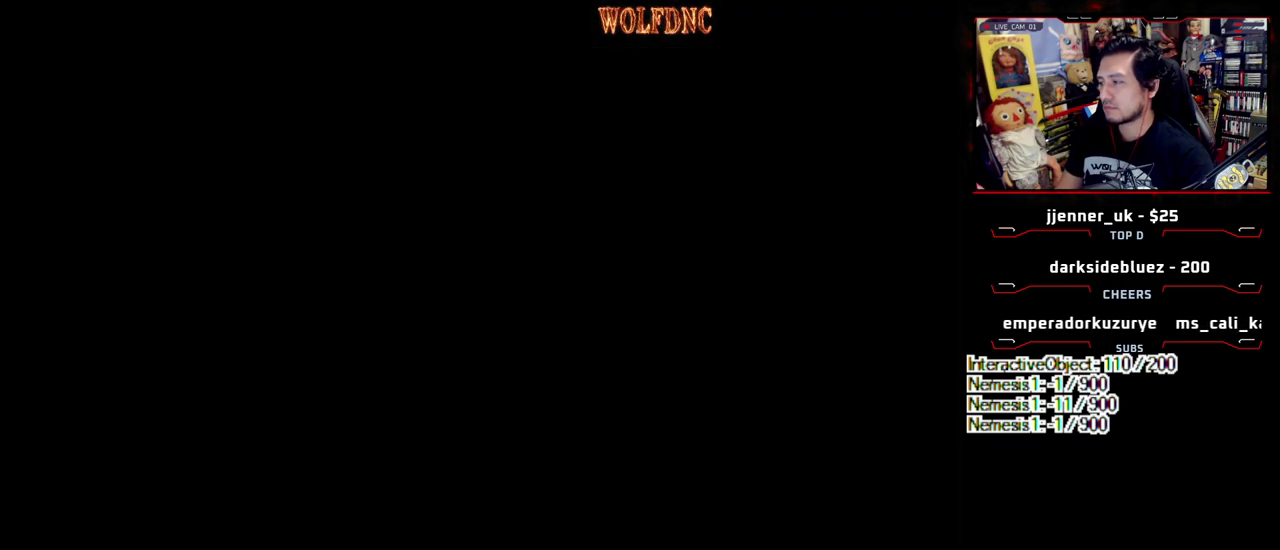
{"buttons": [], "events": []}
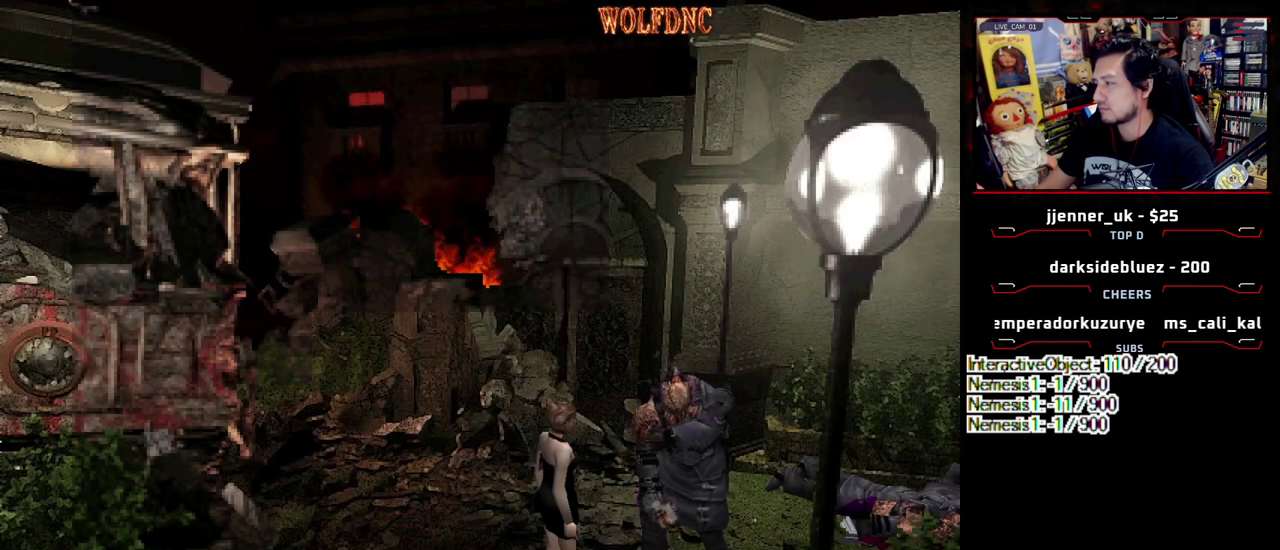
{"buttons": [], "events": []}
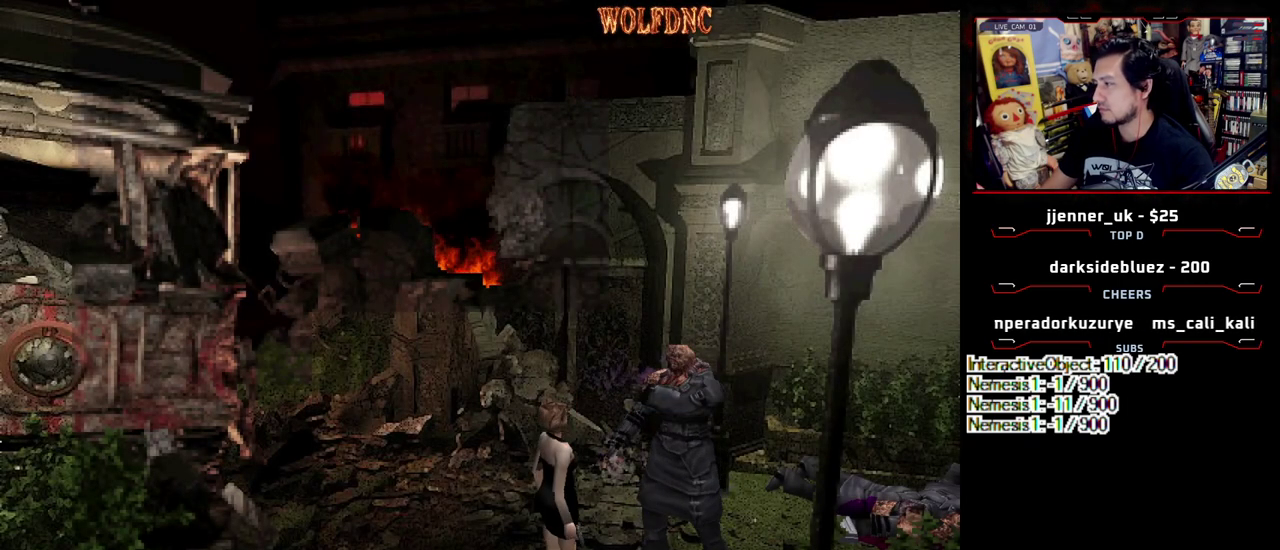
{"buttons": [], "events": []}
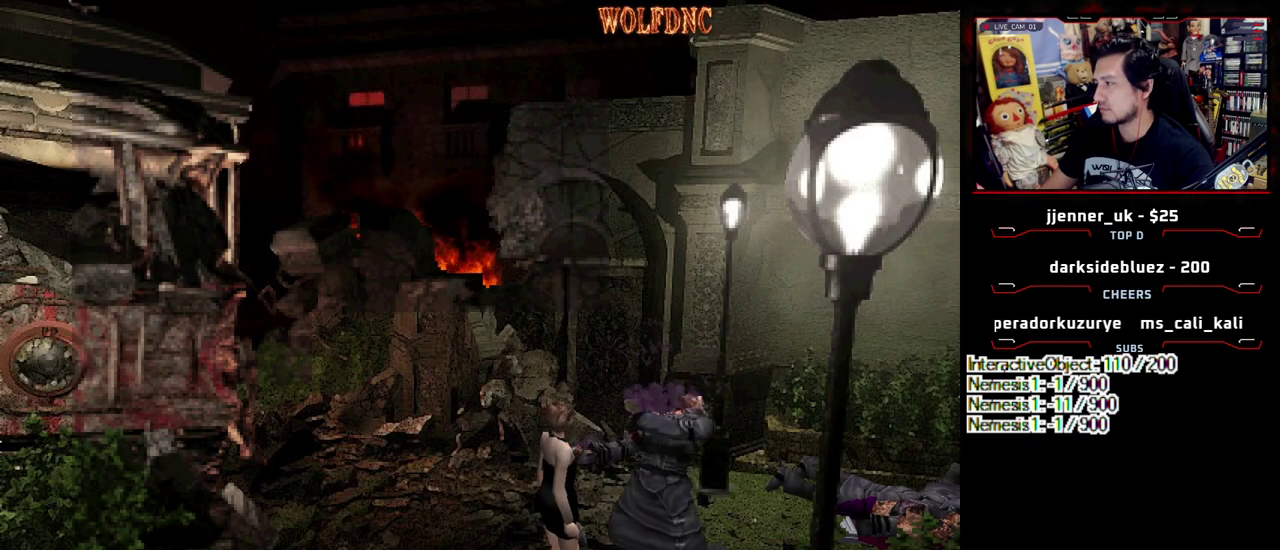
{"buttons": [], "events": []}
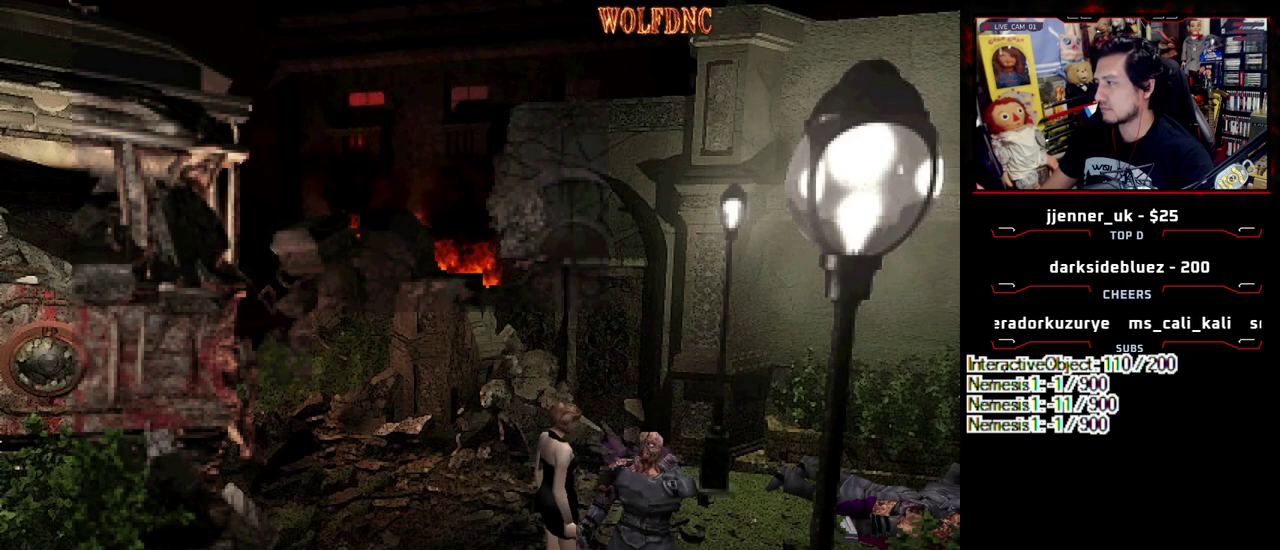
{"buttons": [], "events": []}
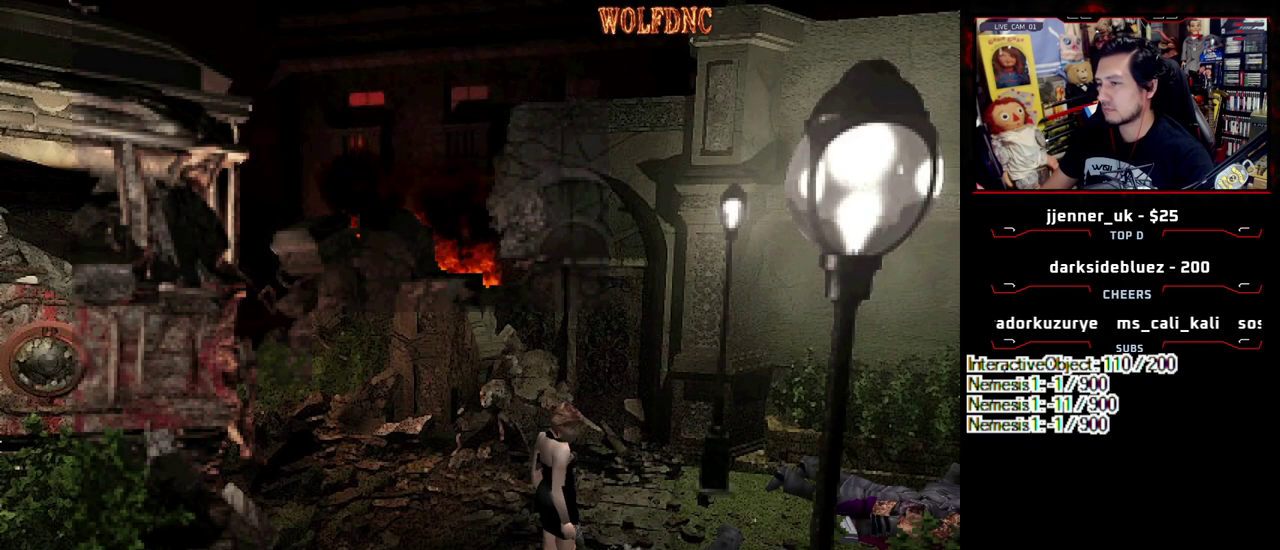
{"buttons": ["CROSS", "DPAD_UP", "DPAD_RIGHT"], "events": [[317, "CROSS", "down"], [317, "DPAD_RIGHT", "down"], [400, "CROSS", "up"], [450, "CROSS", "down"], [500, "DPAD_UP", "down"]]}
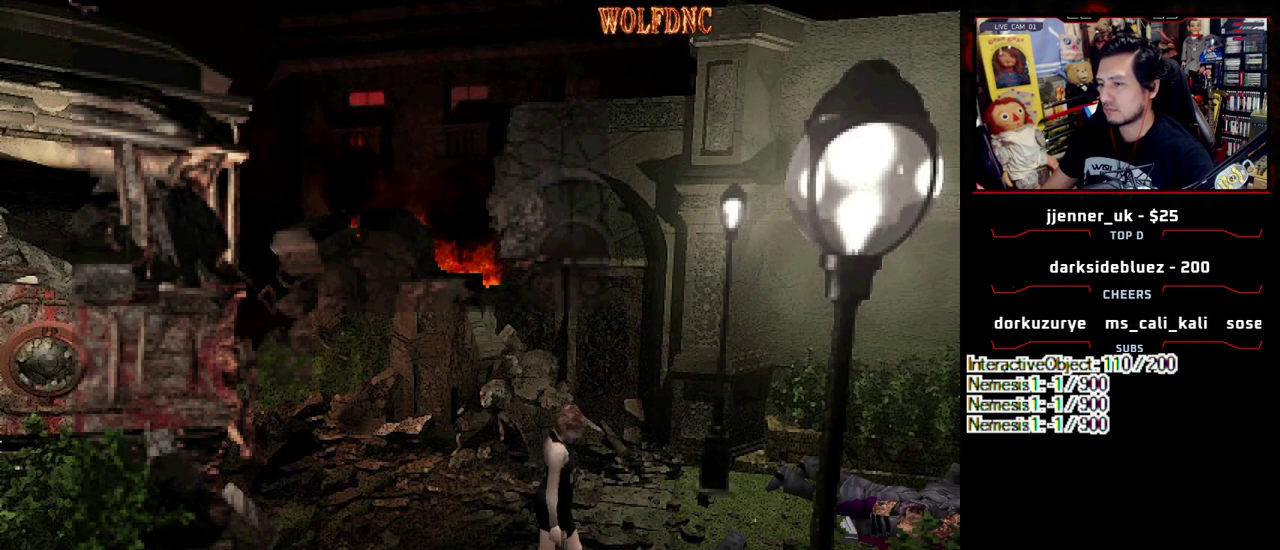
{"buttons": ["CROSS", "DPAD_LEFT"], "events": [[50, "CROSS", "up"], [100, "CROSS", "down"], [100, "DPAD_RIGHT", "up"], [183, "CROSS", "up"], [183, "DPAD_LEFT", "down"], [233, "CROSS", "down"], [283, "CROSS", "up"], [333, "DPAD_UP", "up"], [467, "CROSS", "down"]]}
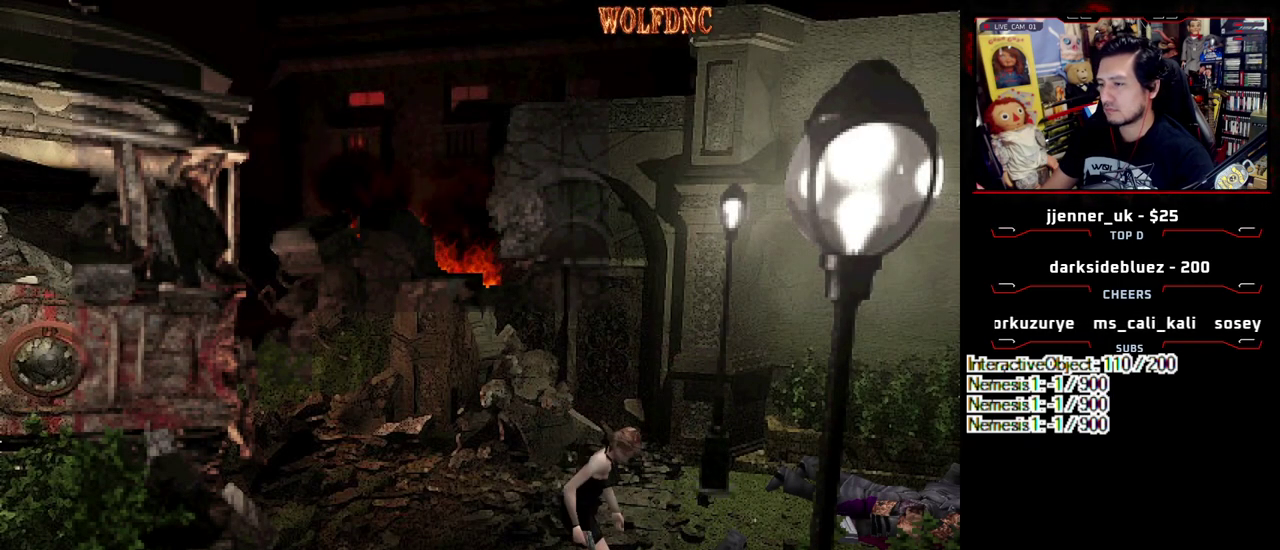
{"buttons": [], "events": [[67, "CROSS", "up"], [117, "DPAD_LEFT", "up"], [250, "CROSS", "down"], [433, "CROSS", "up"]]}
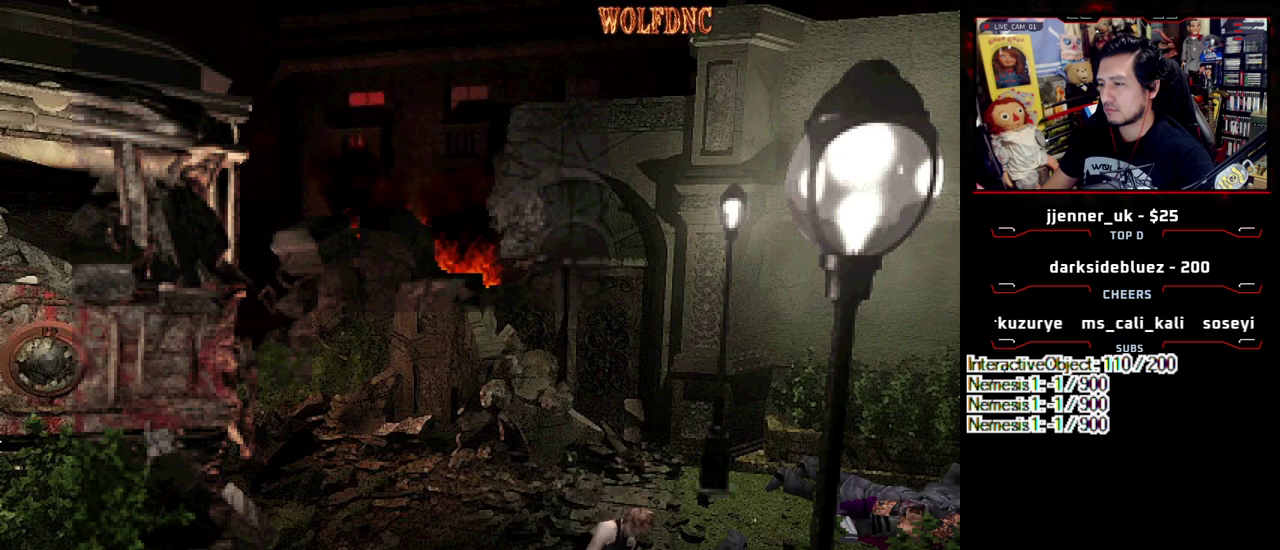
{"buttons": ["CROSS"], "events": [[33, "CROSS", "down"], [217, "CROSS", "up"], [267, "CROSS", "down"]]}